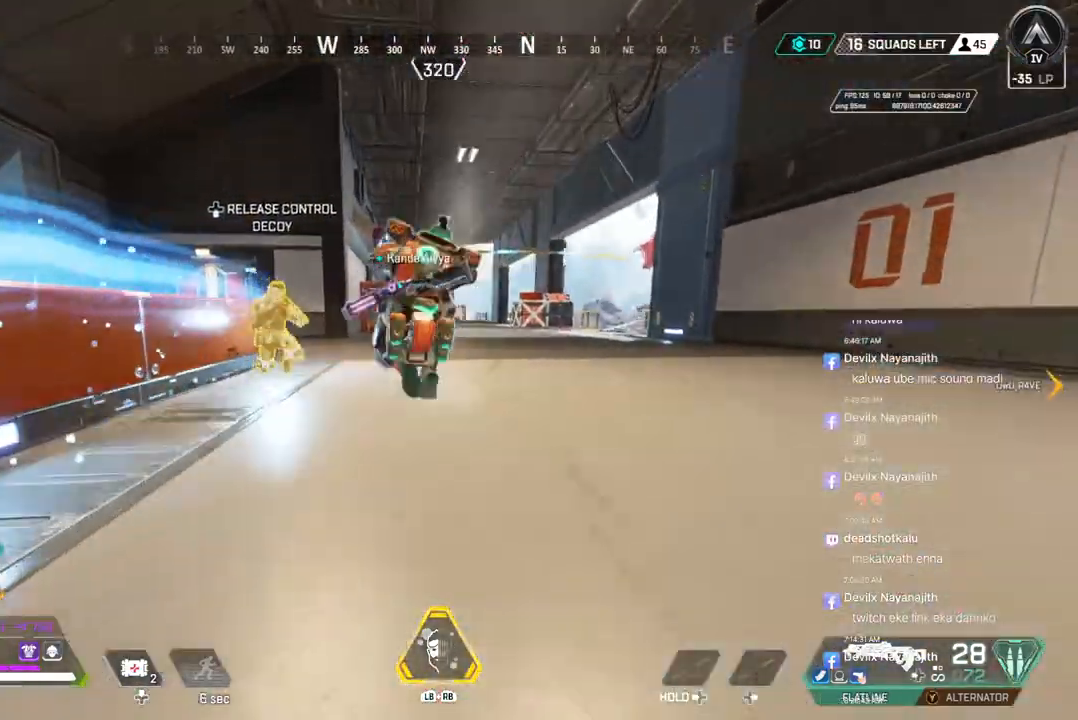
Gameplay with a controller (Xbox layout); each line is a JSON object with the inputs held at the frame after it. "events" lists button and stick changes between this image and that frame as [ms after this image, input, new state], when the widget could be followed in between. Not read: HOME L3.
{"buttons": [], "left_stick": "up-right", "right_stick": "center", "events": [[33, "A", "down"], [133, "B", "up"], [200, "A", "up"], [200, "left_stick", "up-right"]]}
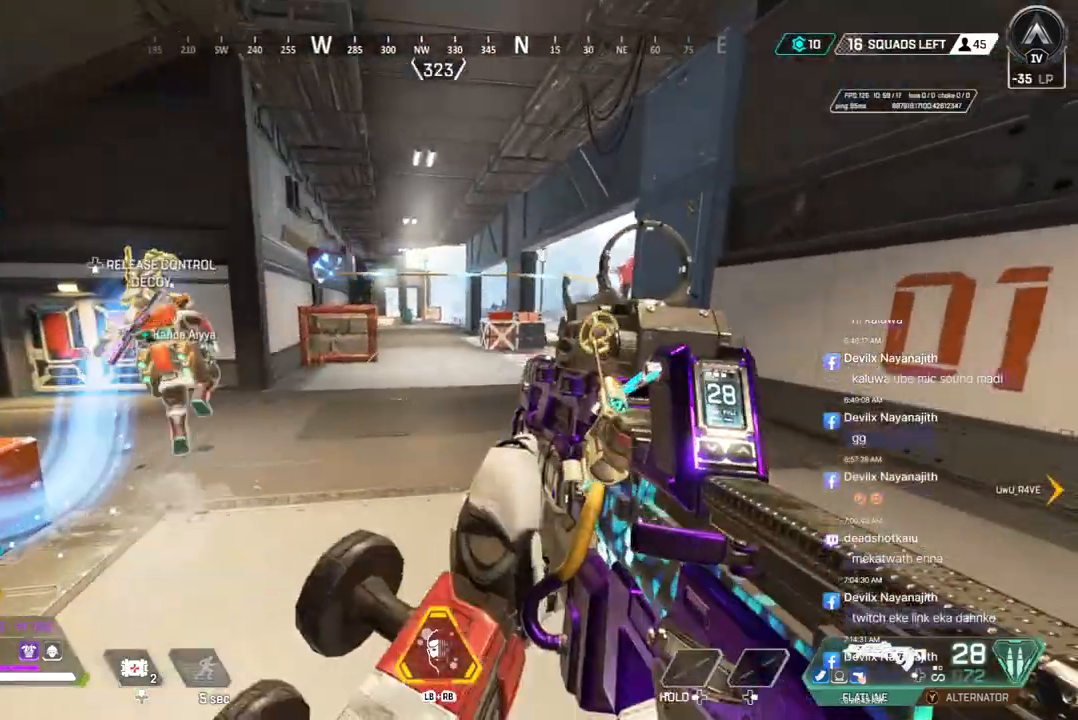
{"buttons": [], "left_stick": "up", "right_stick": "center", "events": [[67, "left_stick", "up"]]}
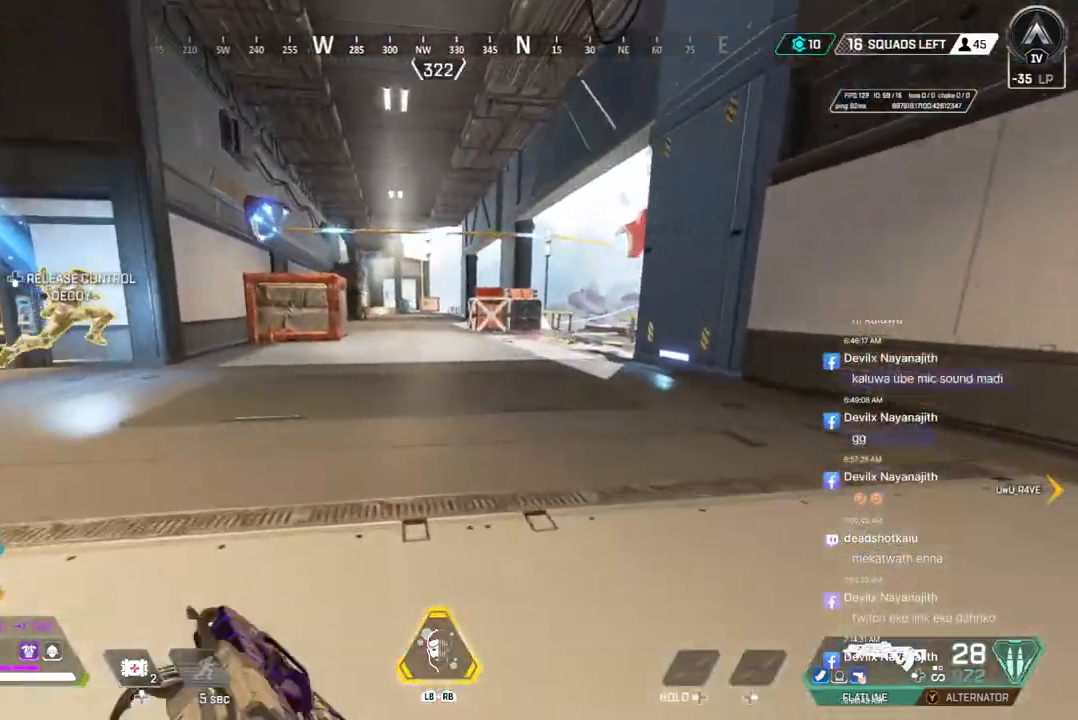
{"buttons": [], "left_stick": "up", "right_stick": "center", "events": []}
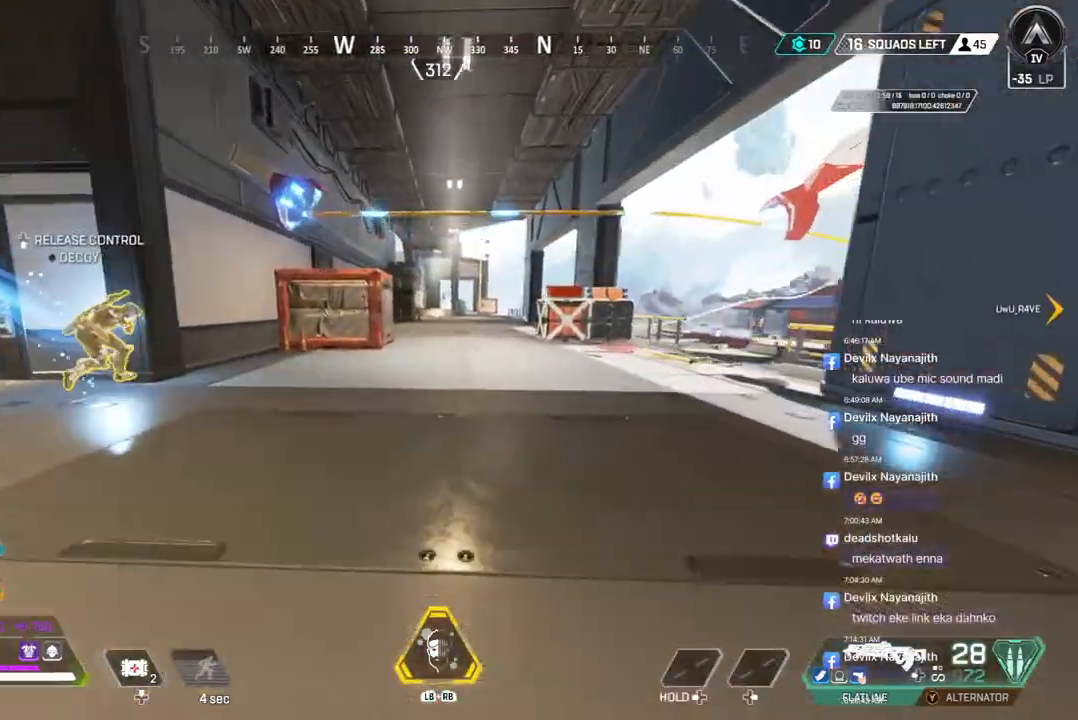
{"buttons": [], "left_stick": "up", "right_stick": "right", "events": [[467, "right_stick", "right"]]}
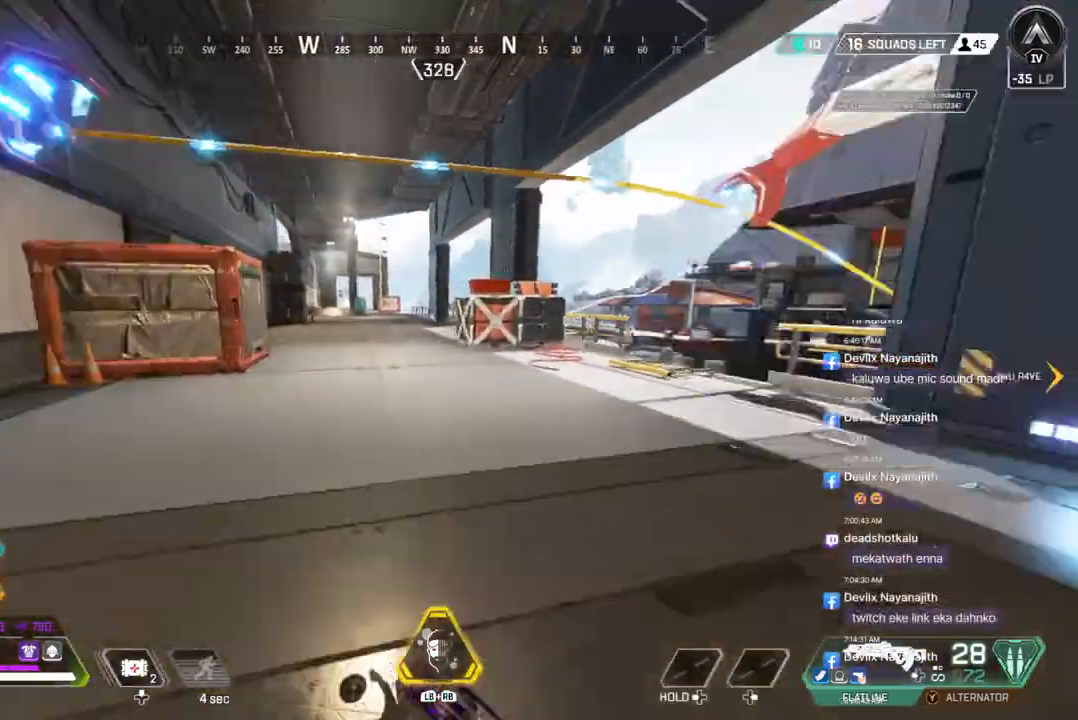
{"buttons": [], "left_stick": "up-left", "right_stick": "center", "events": [[100, "right_stick", "center"], [167, "left_stick", "up-left"], [233, "L2", "down"], [333, "L2", "up"], [367, "right_stick", "up-right"], [500, "right_stick", "center"]]}
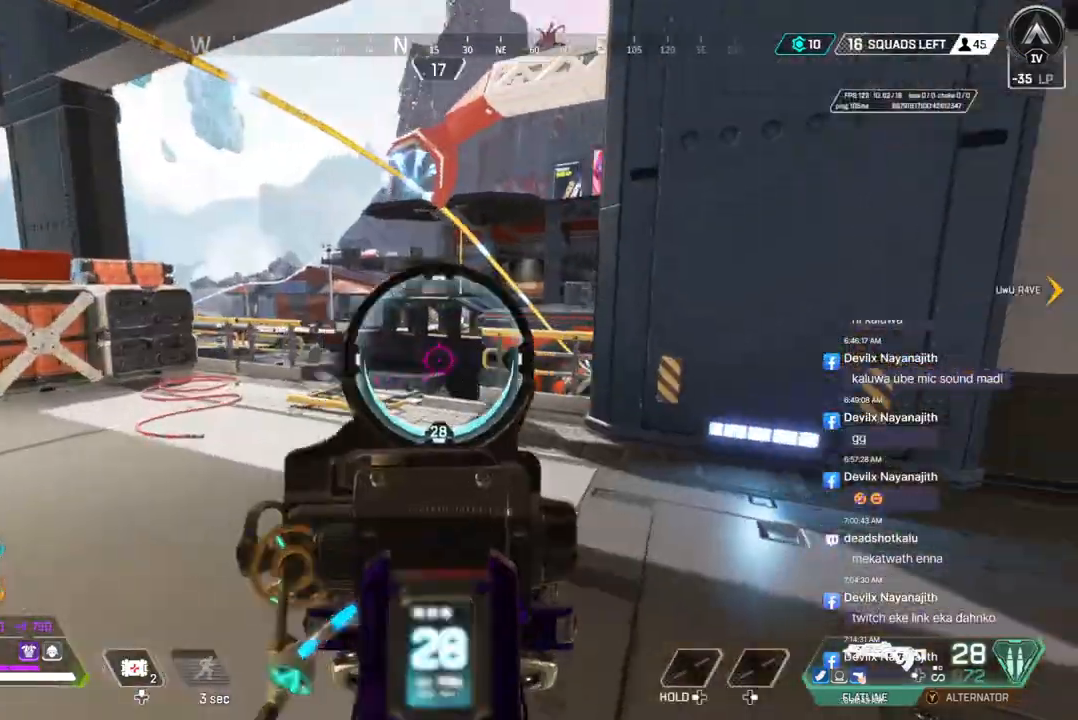
{"buttons": [], "left_stick": "up-left", "right_stick": "center", "events": []}
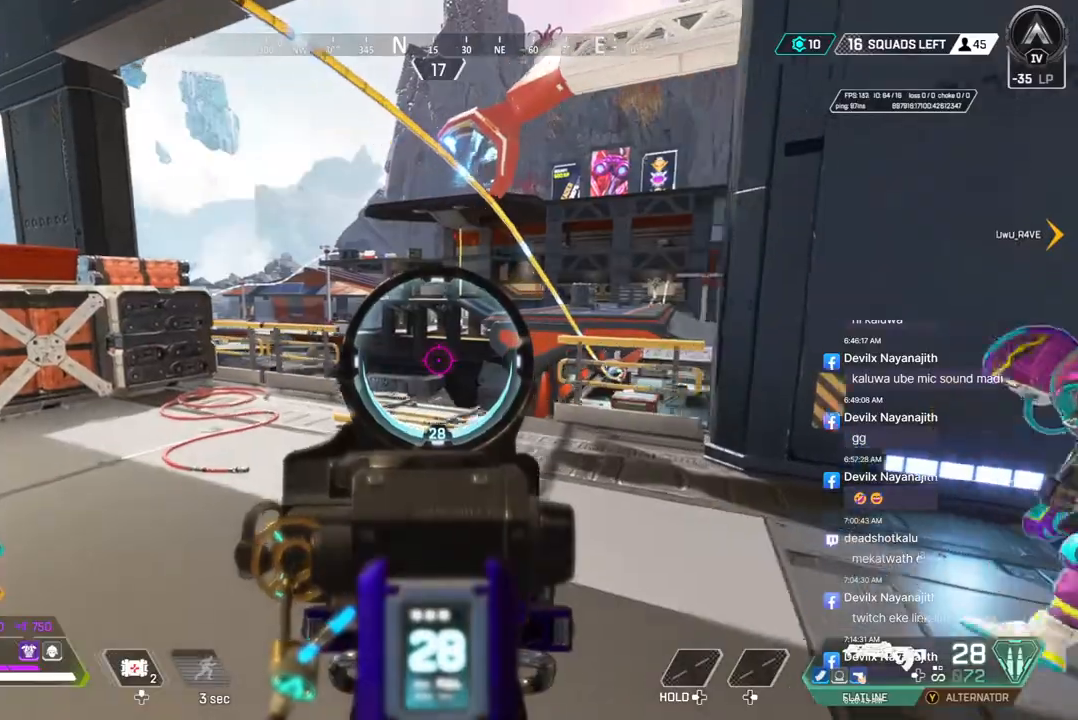
{"buttons": ["A"], "left_stick": "up-left", "right_stick": "center", "events": [[267, "L2", "down"], [367, "A", "down"], [400, "L2", "up"]]}
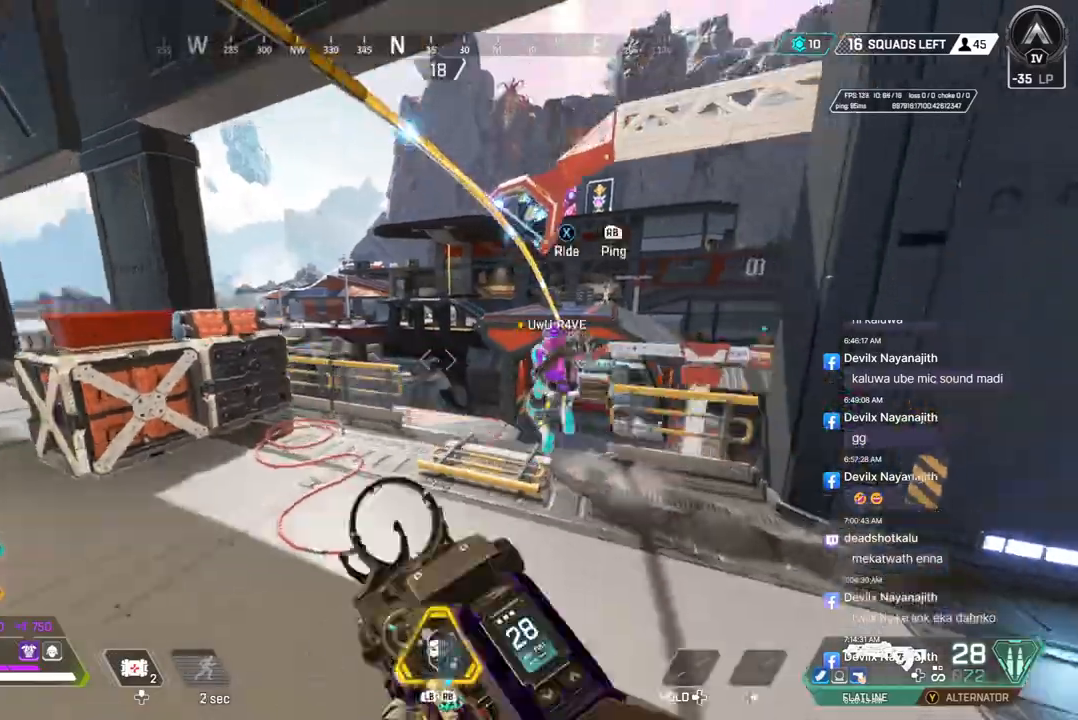
{"buttons": [], "left_stick": "up", "right_stick": "center", "events": [[33, "left_stick", "up"], [67, "A", "up"], [67, "X", "down"], [267, "X", "up"]]}
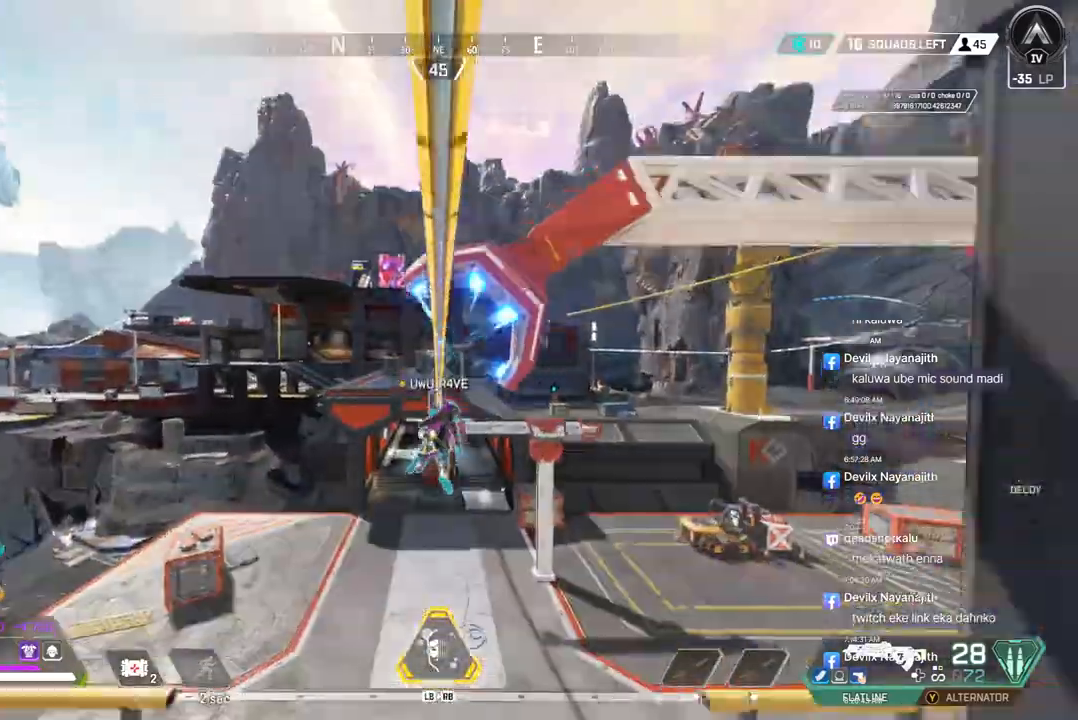
{"buttons": [], "left_stick": "up", "right_stick": "center", "events": []}
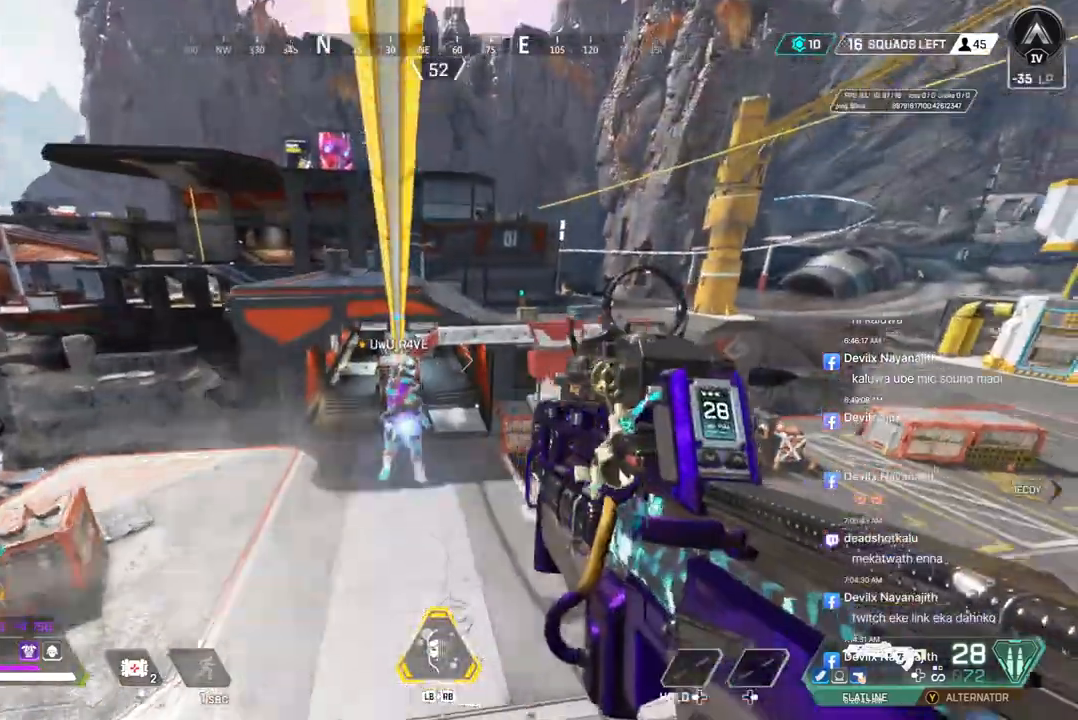
{"buttons": [], "left_stick": "up", "right_stick": "center", "events": []}
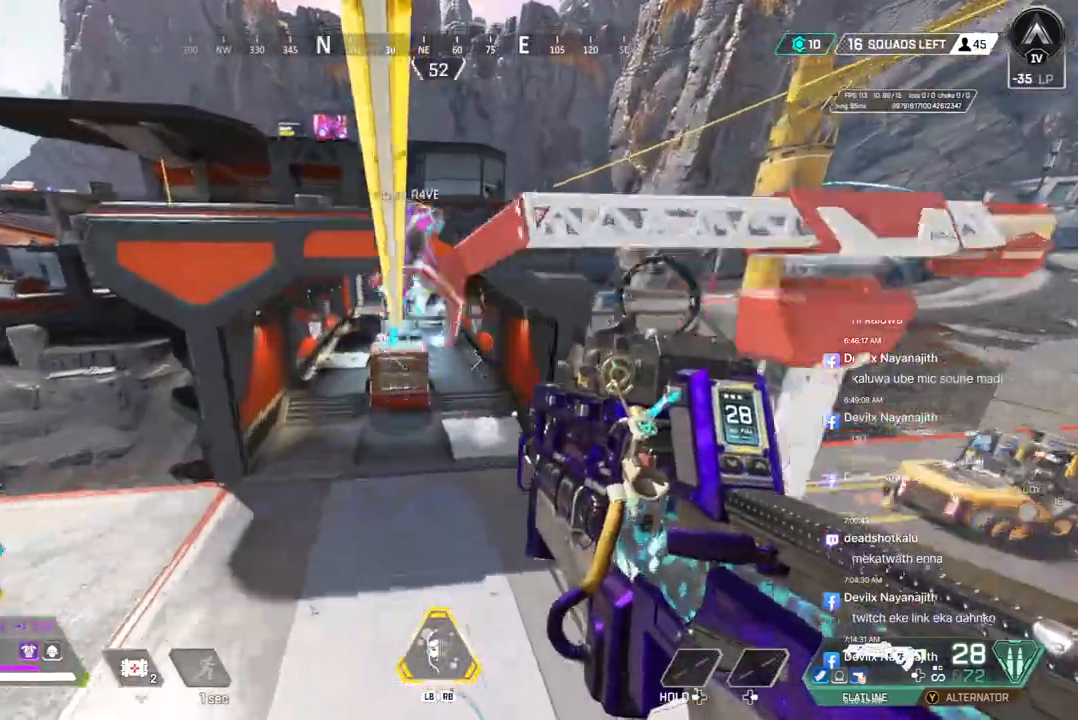
{"buttons": [], "left_stick": "up", "right_stick": "center", "events": []}
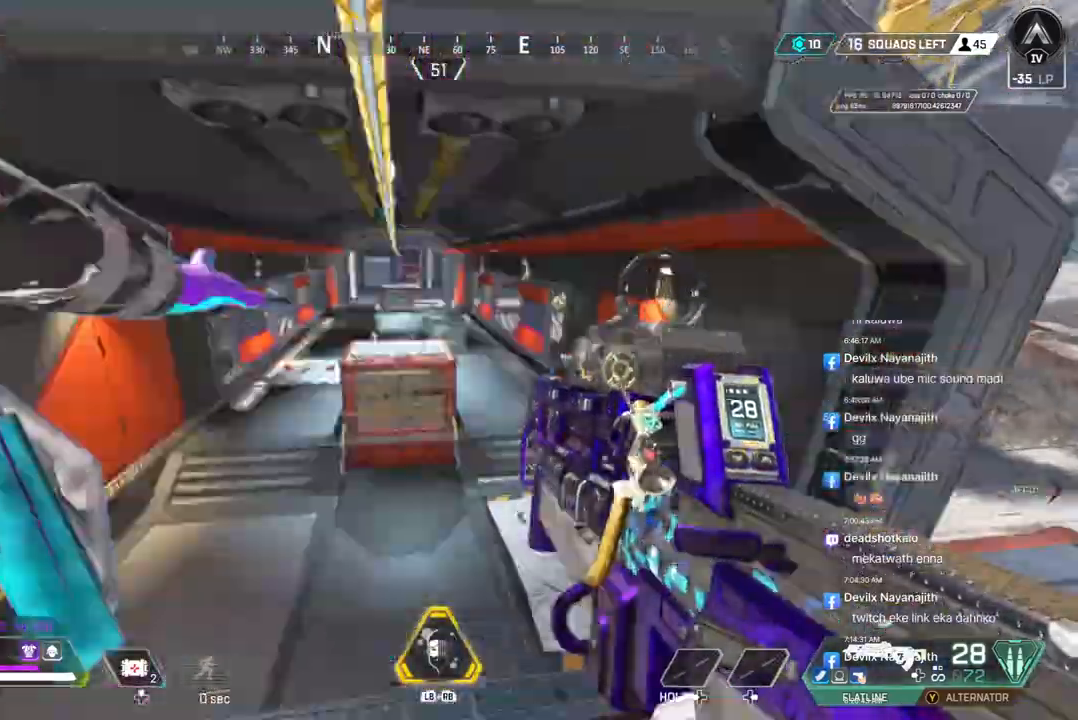
{"buttons": ["B"], "left_stick": "up", "right_stick": "center", "events": [[433, "B", "down"]]}
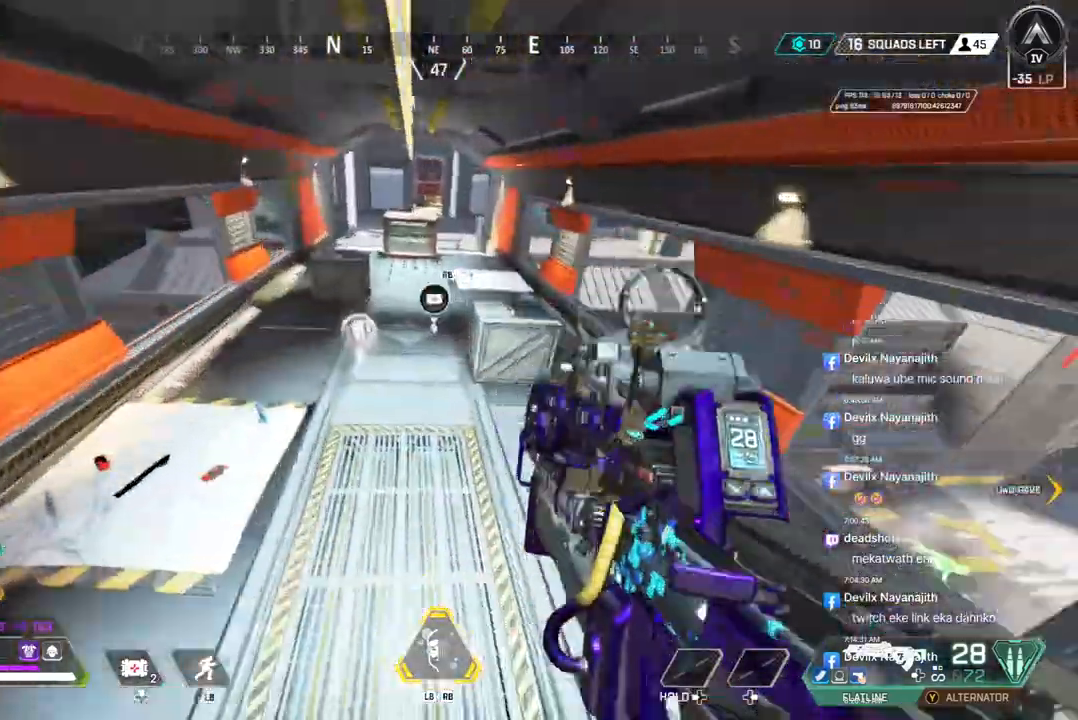
{"buttons": [], "left_stick": "up", "right_stick": "left", "events": [[300, "B", "up"], [333, "right_stick", "left"]]}
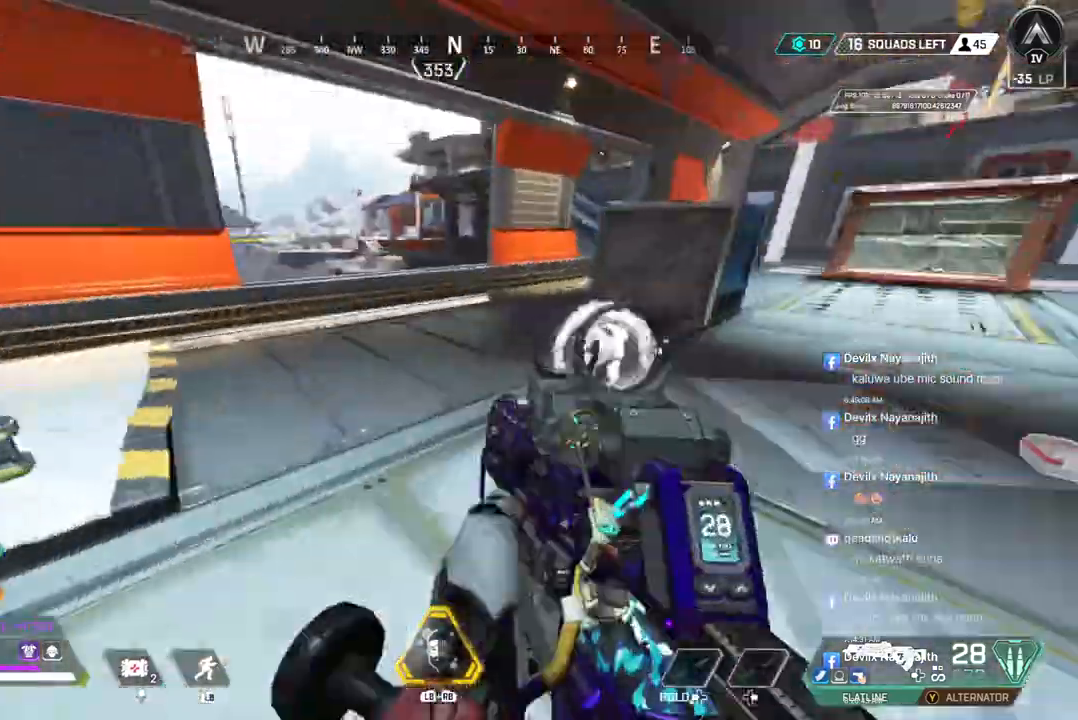
{"buttons": [], "left_stick": "up", "right_stick": "center", "events": [[233, "right_stick", "center"]]}
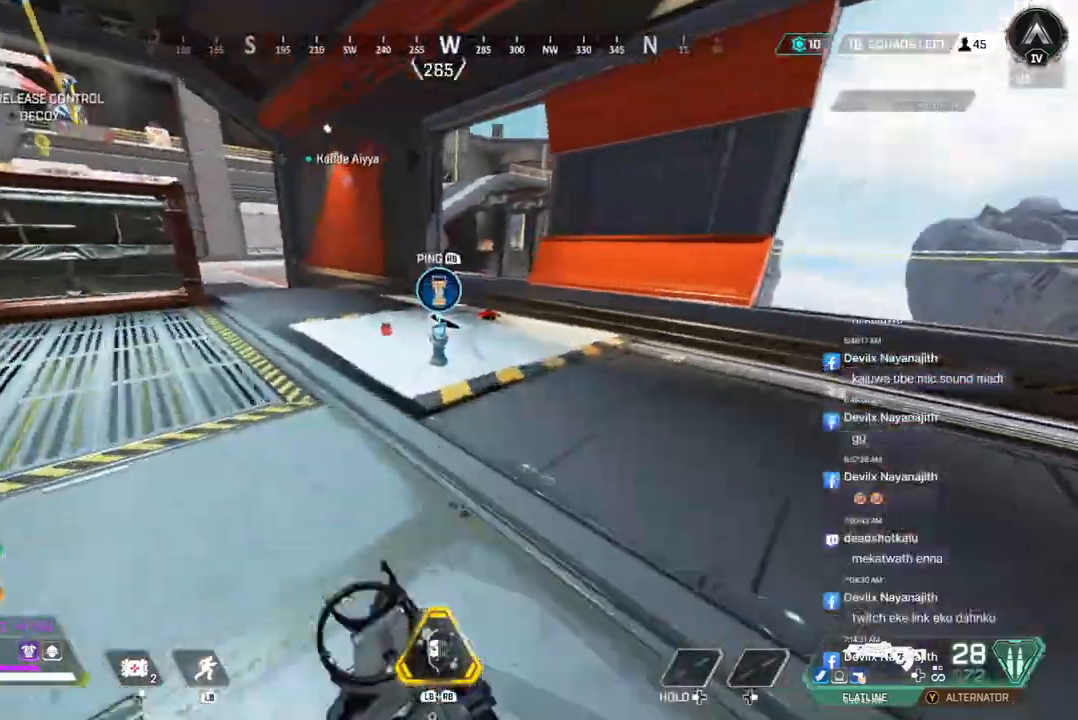
{"buttons": [], "left_stick": "up", "right_stick": "right", "events": [[300, "X", "down"], [400, "right_stick", "right"], [433, "X", "up"]]}
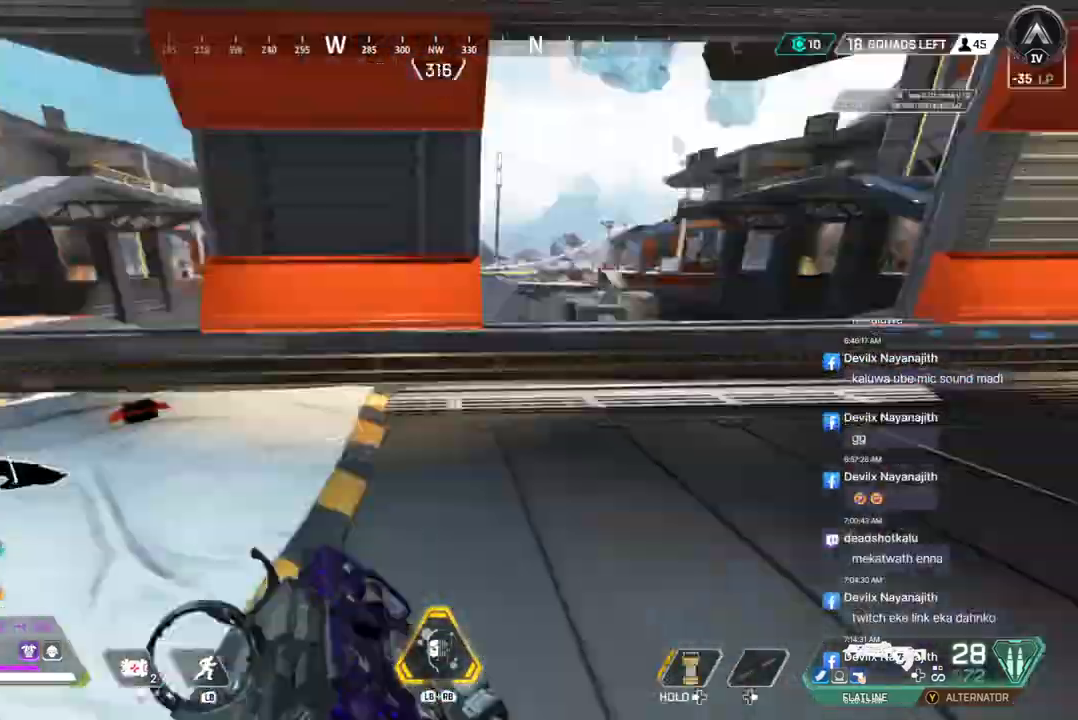
{"buttons": [], "left_stick": "up", "right_stick": "up-right", "events": [[167, "right_stick", "center"], [300, "R1", "down"], [367, "right_stick", "up-right"], [400, "R1", "up"]]}
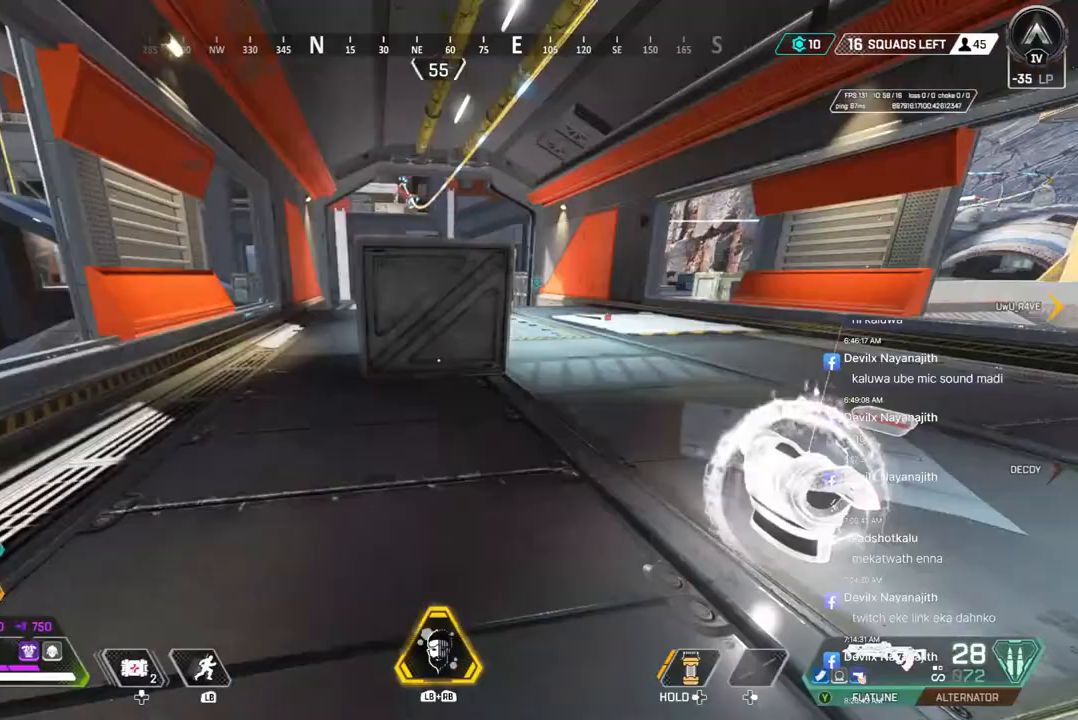
{"buttons": ["B"], "left_stick": "up", "right_stick": "center", "events": [[33, "right_stick", "center"], [400, "B", "down"]]}
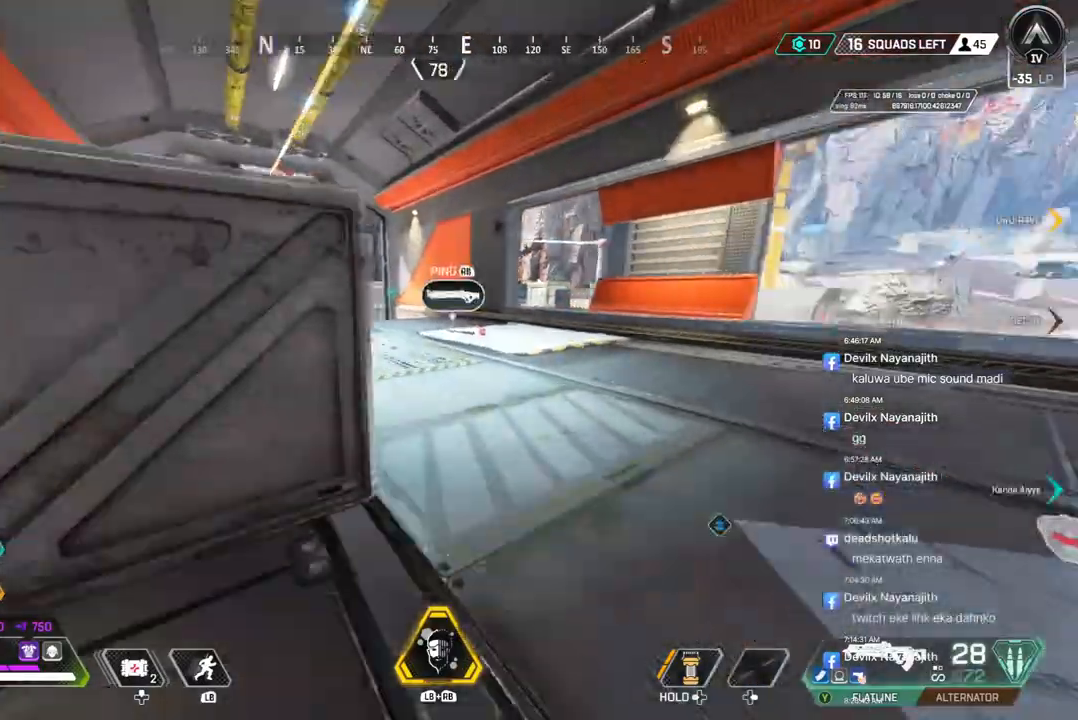
{"buttons": [], "left_stick": "up", "right_stick": "center", "events": [[200, "A", "down"], [267, "B", "up"], [367, "A", "up"]]}
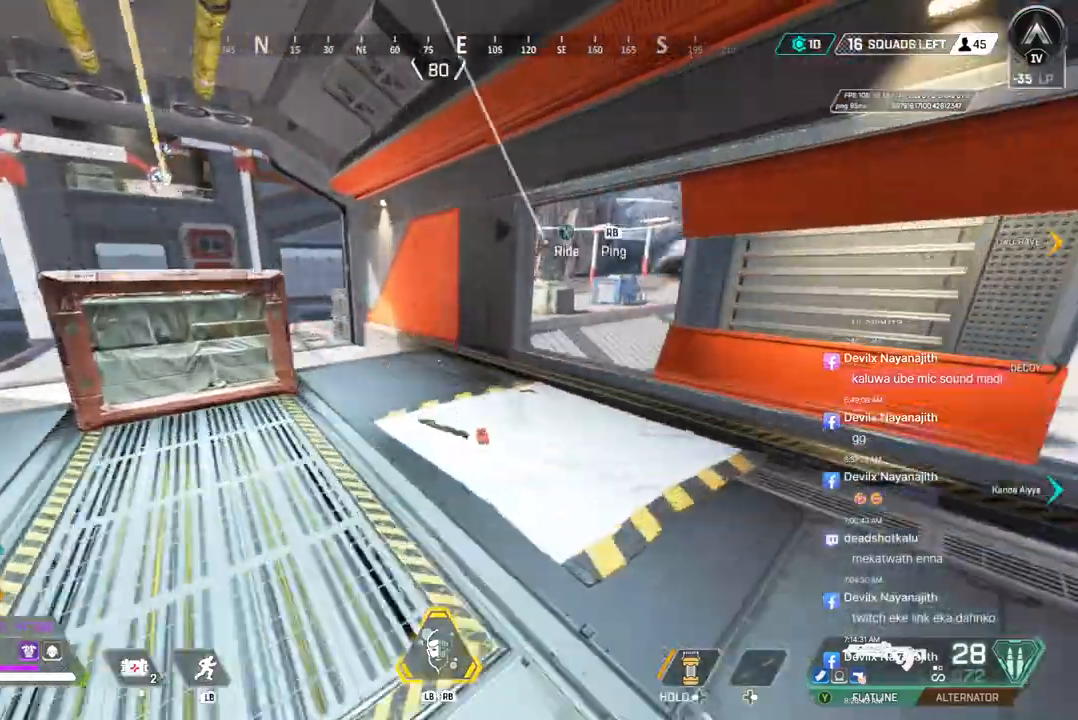
{"buttons": [], "left_stick": "up", "right_stick": "left", "events": [[500, "right_stick", "left"]]}
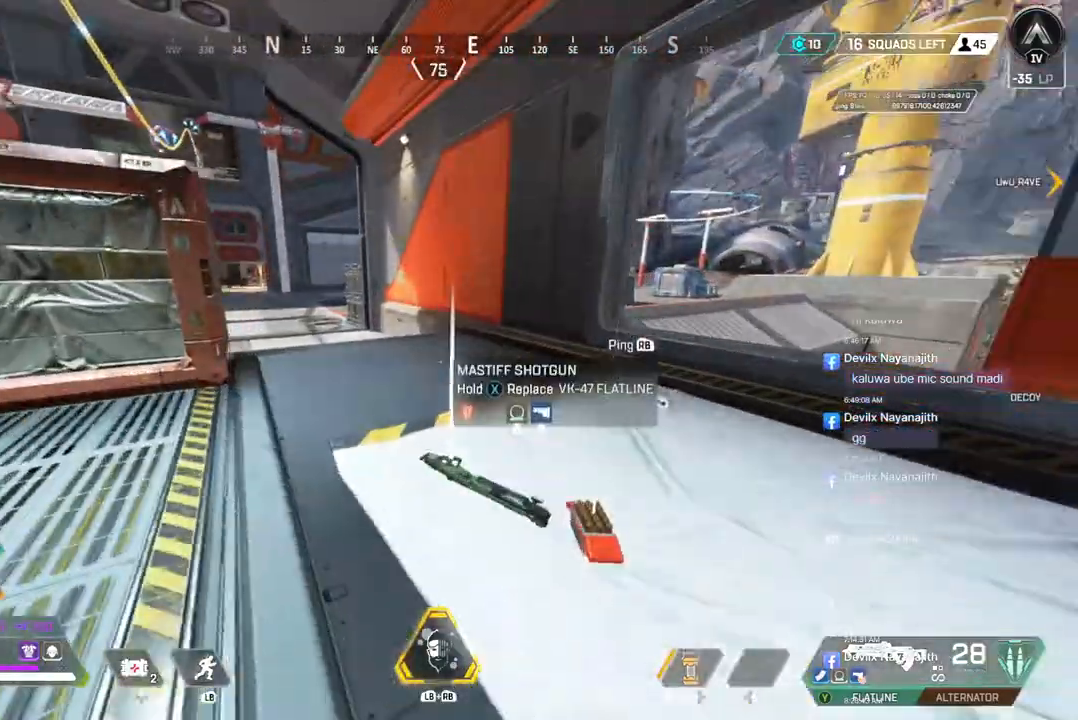
{"buttons": [], "left_stick": "up", "right_stick": "center", "events": [[67, "right_stick", "center"]]}
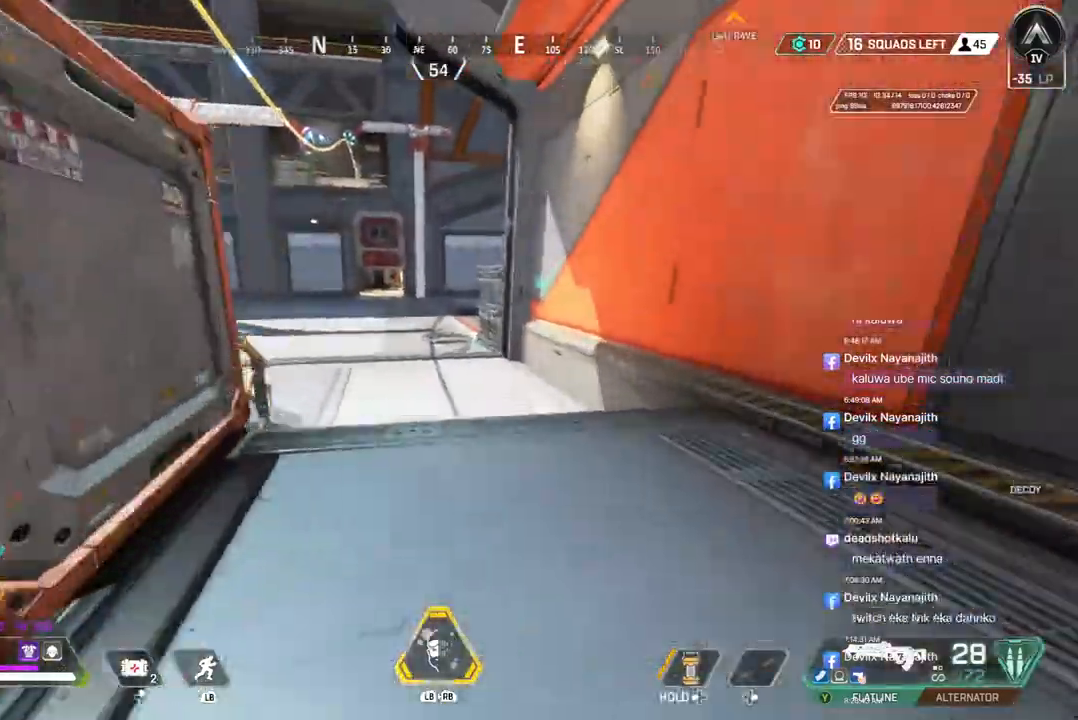
{"buttons": [], "left_stick": "up", "right_stick": "center", "events": [[233, "right_stick", "up-left"], [400, "right_stick", "center"]]}
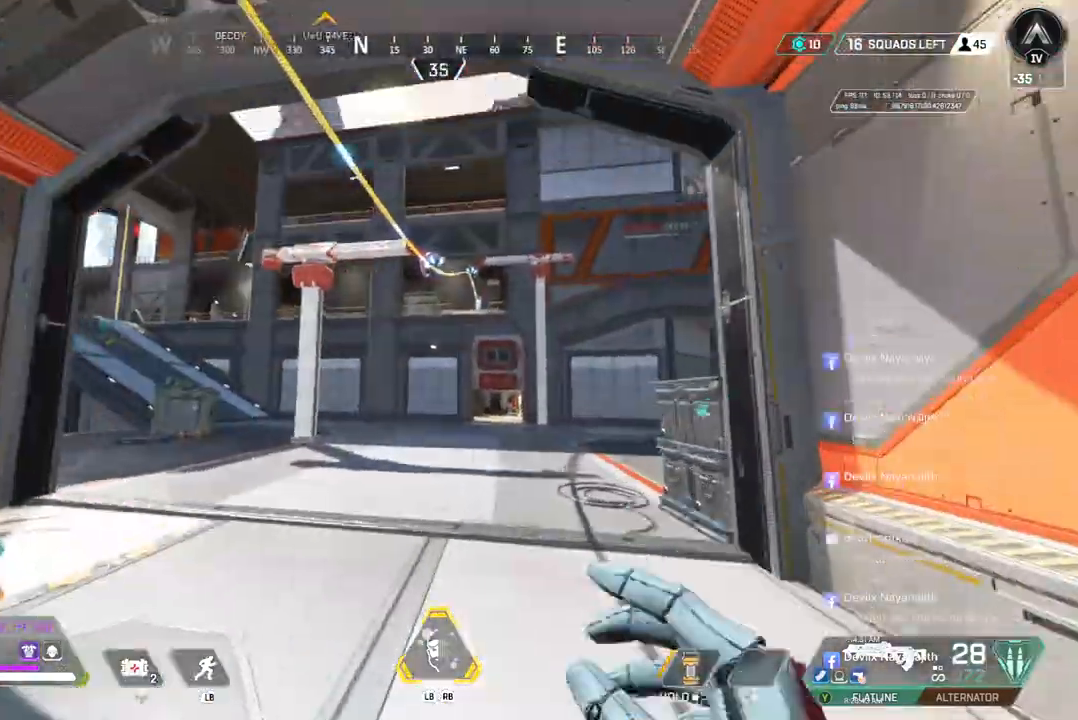
{"buttons": ["A", "B"], "left_stick": "up", "right_stick": "center", "events": [[133, "B", "down"], [433, "A", "down"]]}
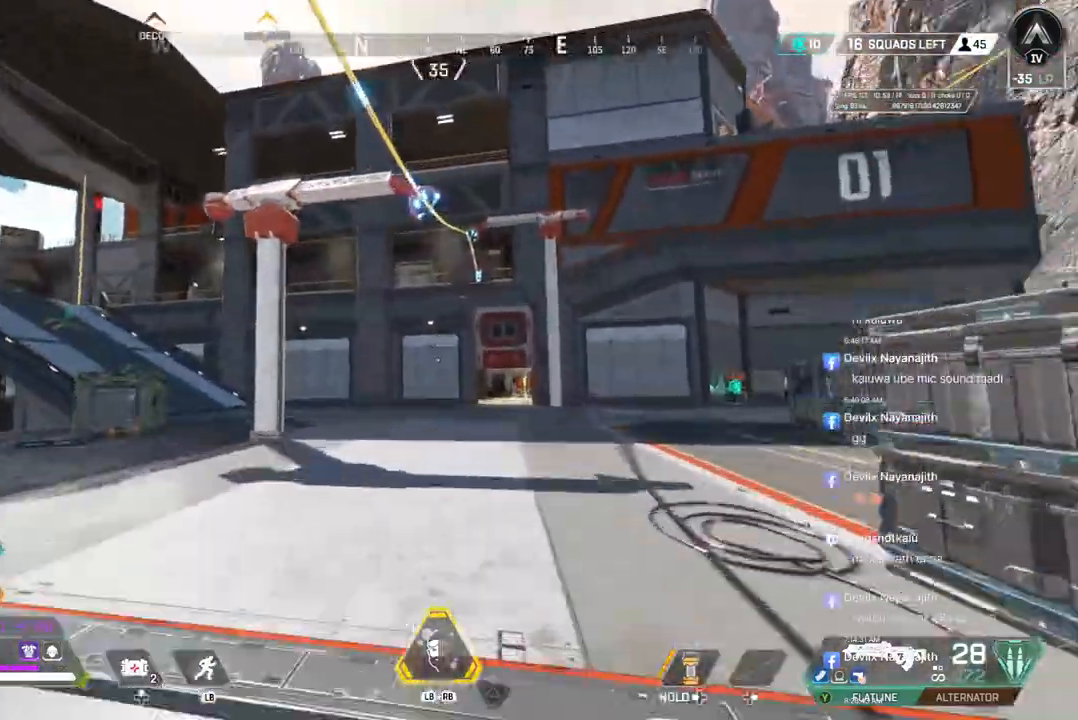
{"buttons": [], "left_stick": "up", "right_stick": "center", "events": [[67, "A", "up"], [67, "B", "up"]]}
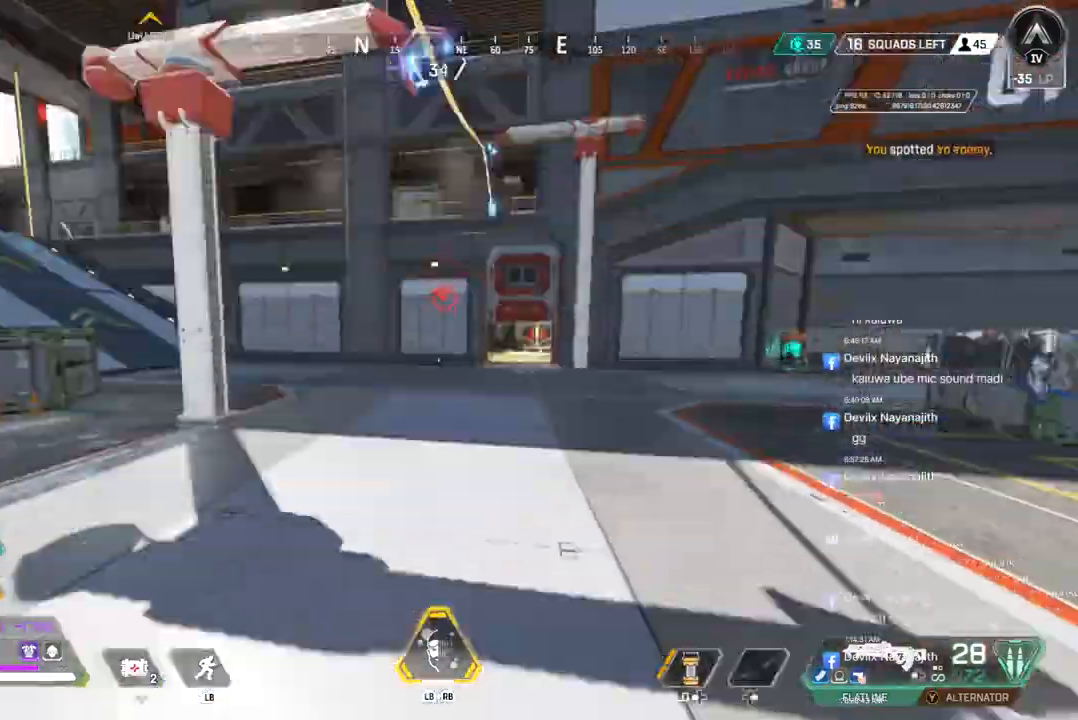
{"buttons": [], "left_stick": "up", "right_stick": "center", "events": []}
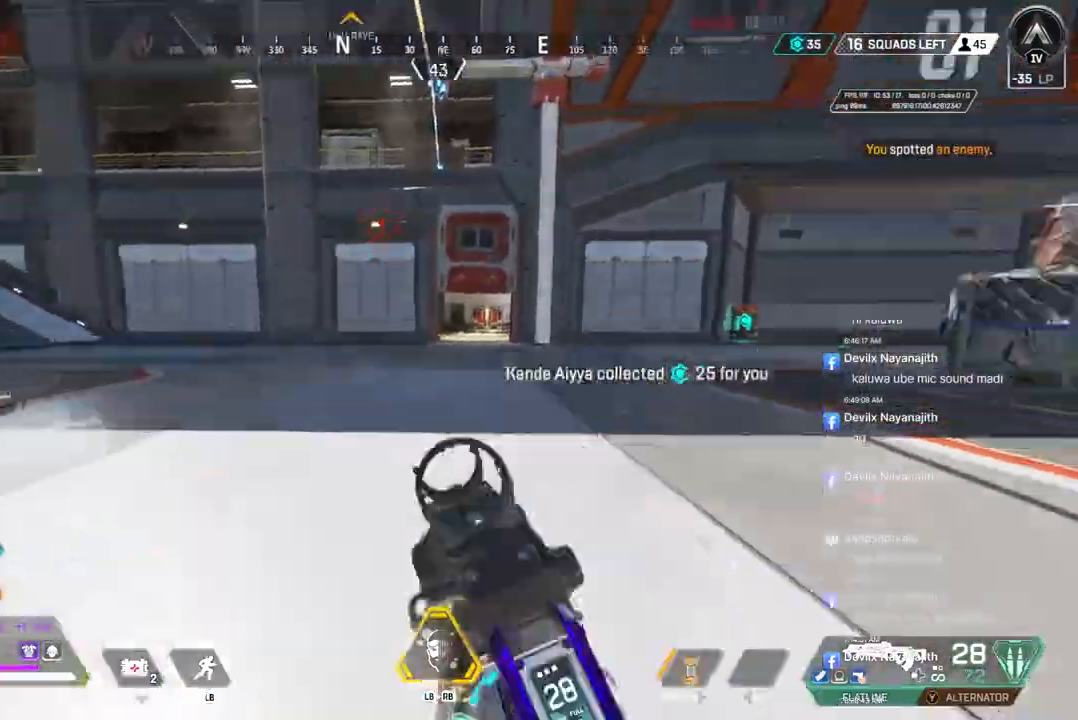
{"buttons": [], "left_stick": "up", "right_stick": "center", "events": []}
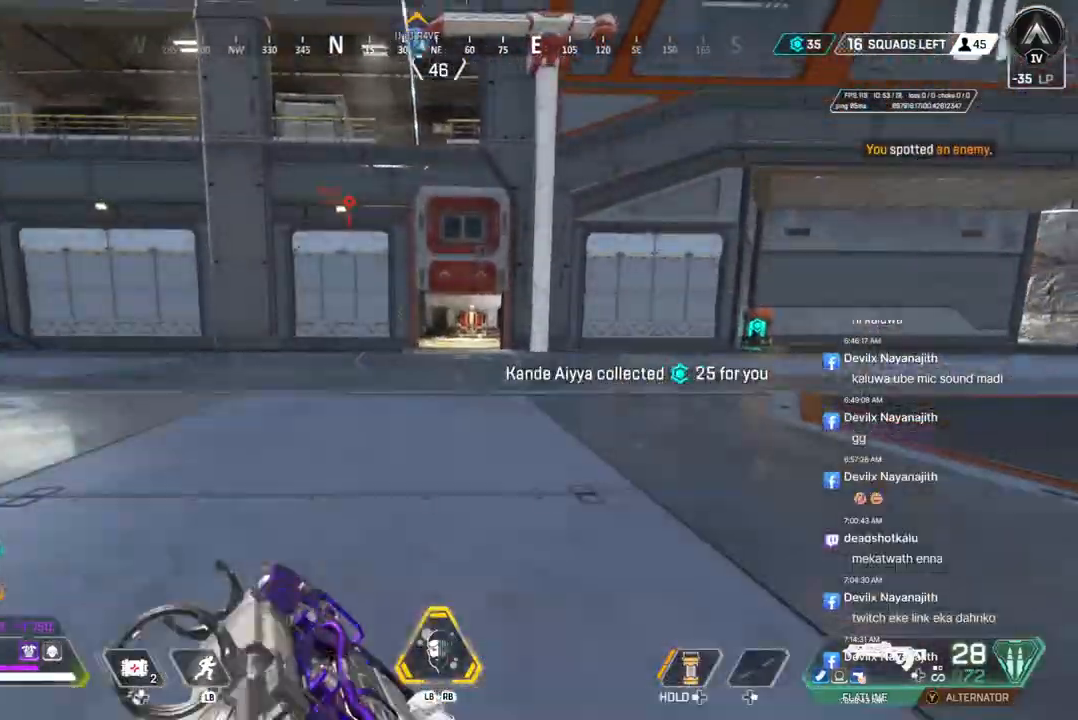
{"buttons": ["B", "L2"], "left_stick": "up", "right_stick": "center", "events": [[367, "B", "down"], [400, "L2", "down"]]}
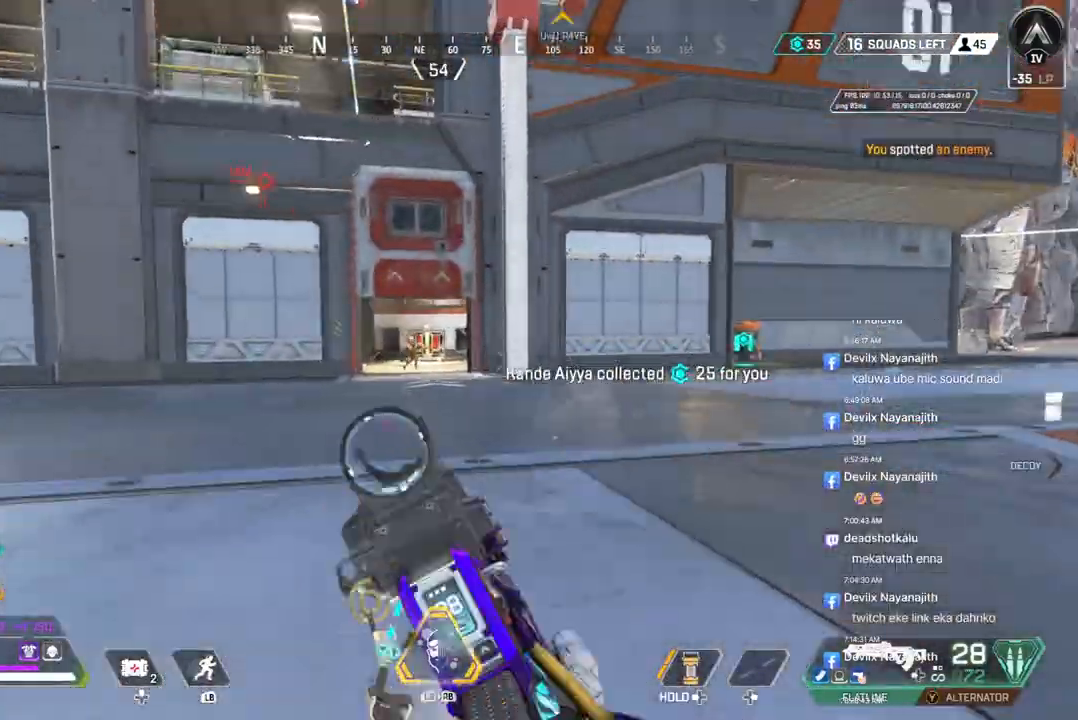
{"buttons": ["R2"], "left_stick": "up-left", "right_stick": "center", "events": [[33, "B", "up"], [33, "L2", "up"], [67, "R2", "down"], [67, "left_stick", "up-right"], [400, "right_stick", "up-right"], [500, "left_stick", "up-left"], [500, "right_stick", "center"]]}
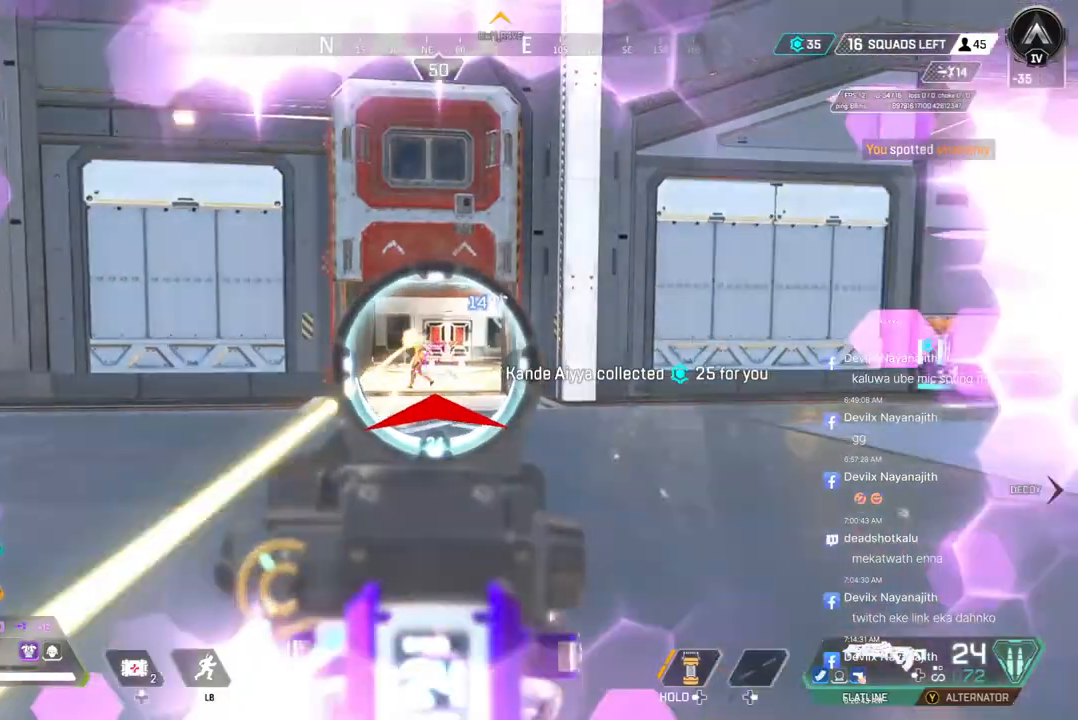
{"buttons": ["R2"], "left_stick": "right", "right_stick": "center", "events": [[33, "left_stick", "left"], [367, "left_stick", "right"]]}
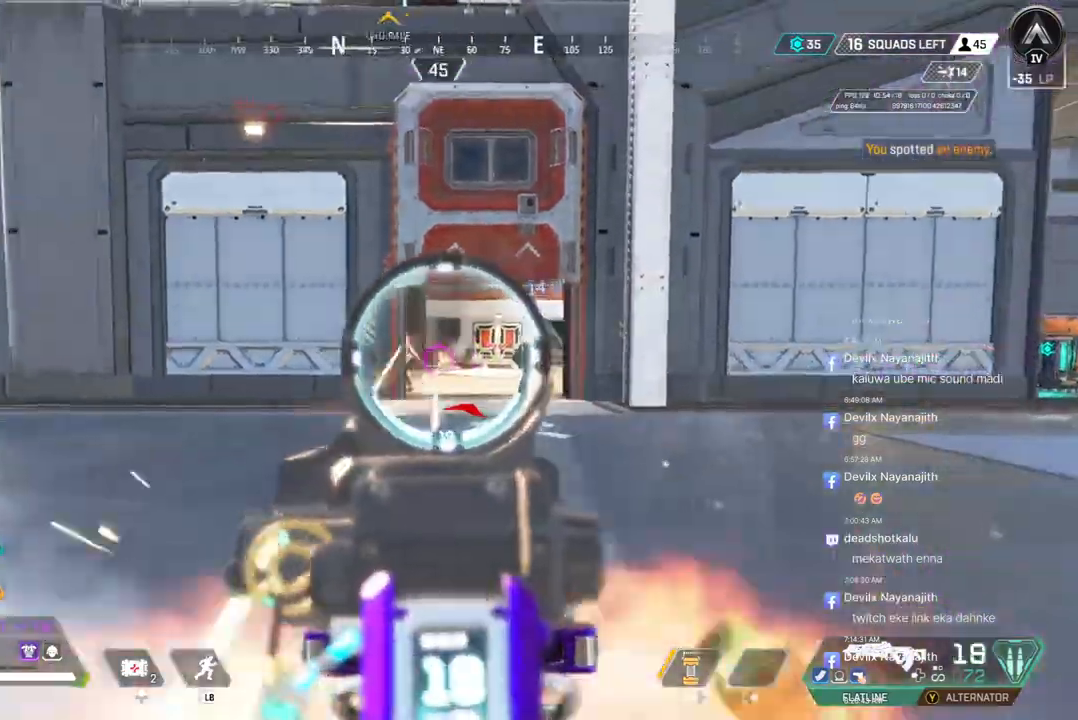
{"buttons": ["L1"], "left_stick": "center", "right_stick": "center", "events": [[33, "left_stick", "up-right"], [100, "L2", "down"], [167, "R2", "up"], [233, "L2", "up"], [400, "L1", "down"], [400, "left_stick", "center"]]}
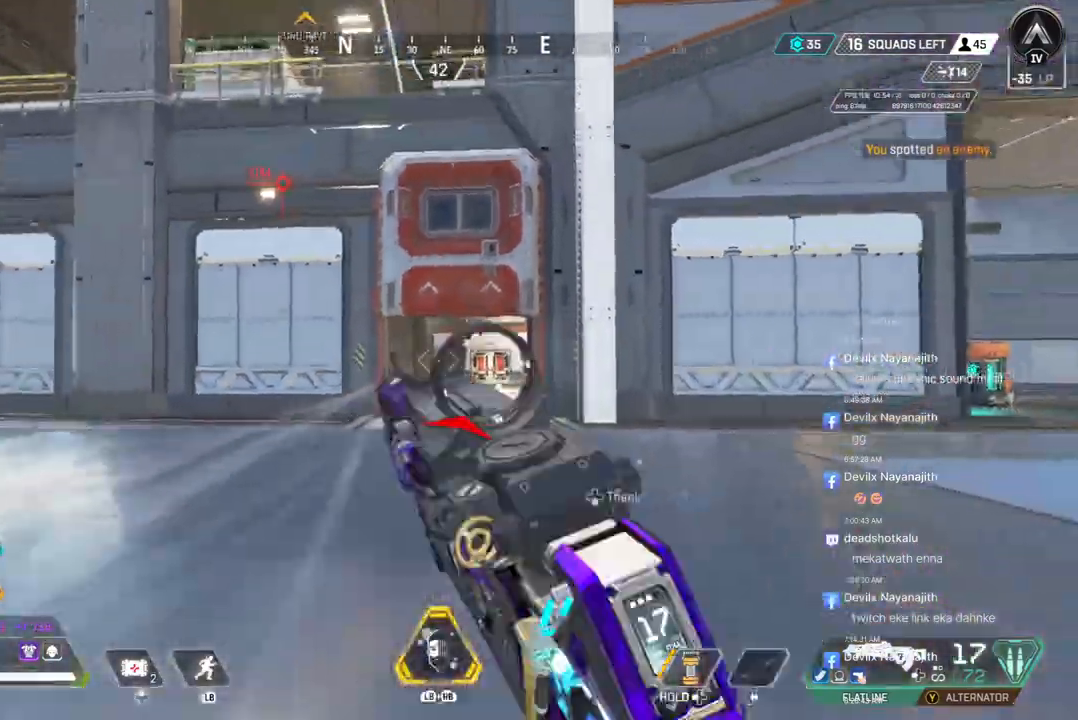
{"buttons": [], "left_stick": "up-right", "right_stick": "center", "events": [[33, "L1", "up"], [67, "left_stick", "up-right"]]}
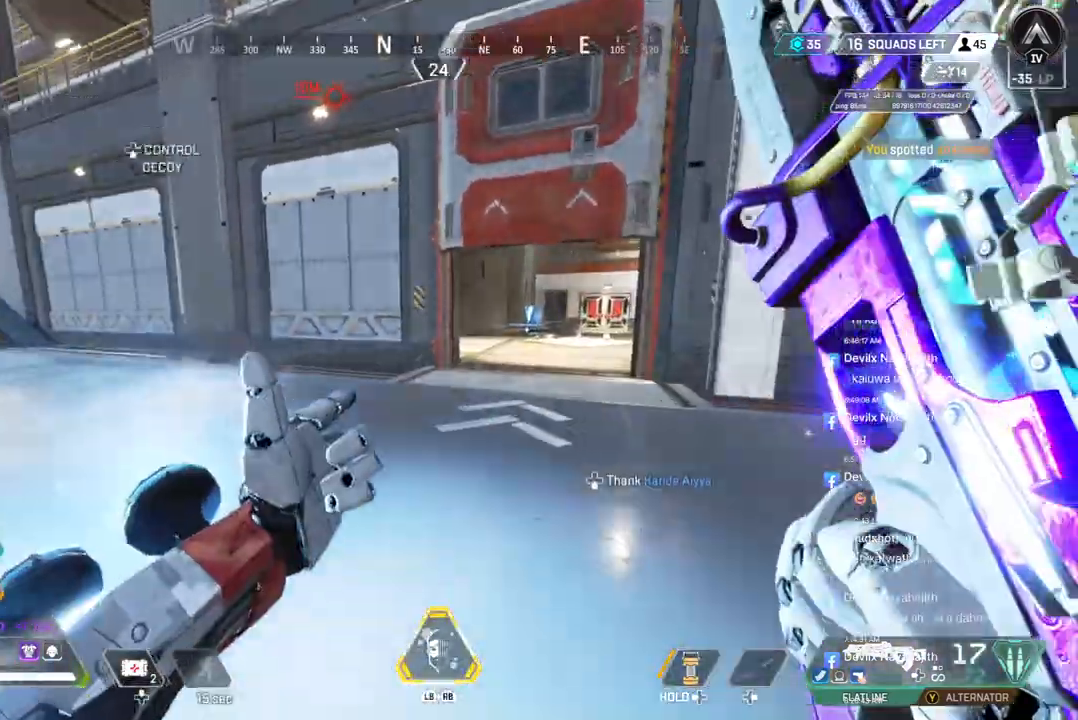
{"buttons": [], "left_stick": "up-right", "right_stick": "center", "events": []}